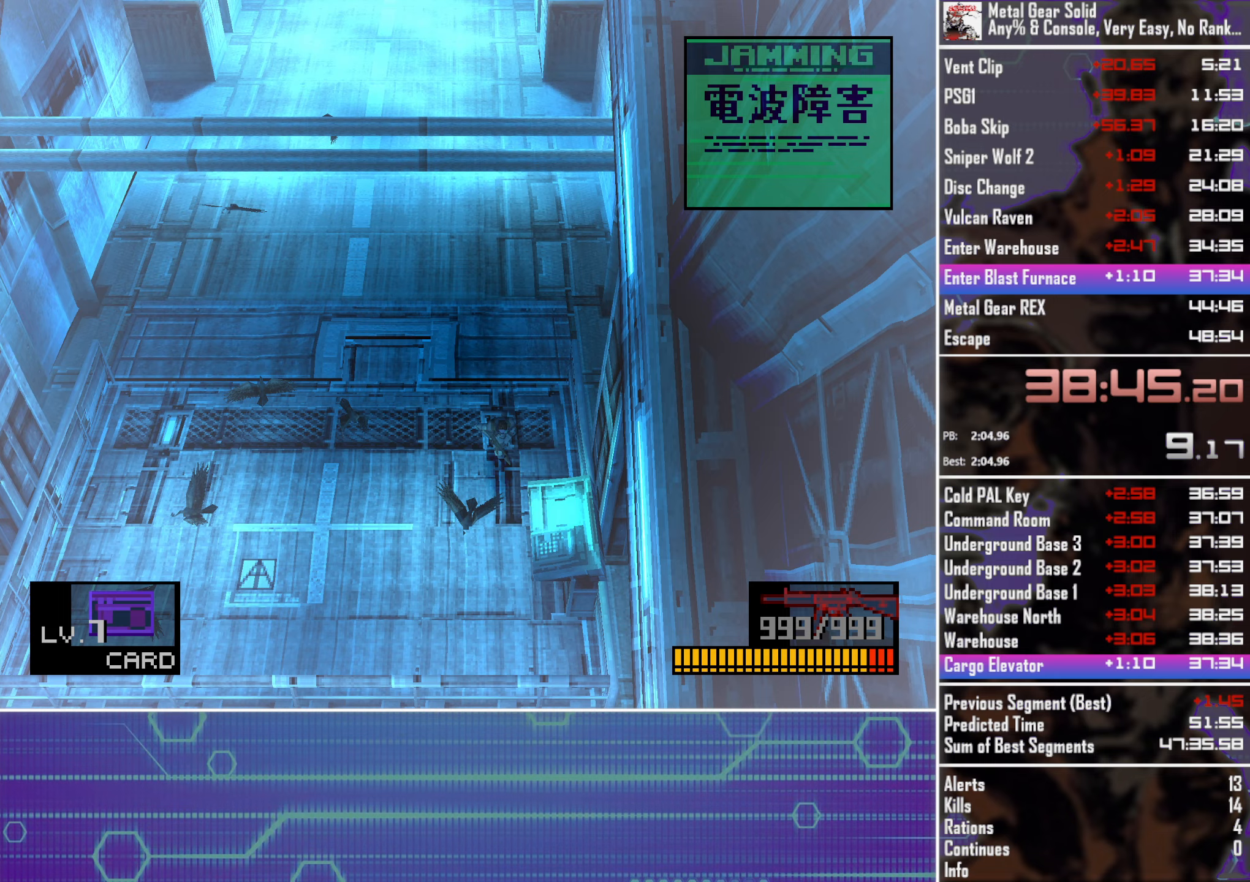
Gameplay with a controller (PlayStation layout); each line is a JSON object with the inputs held at the frame after it (dt_ms = milliseconds from this image to that frame). "events" lists button and stick changes between this image and that frame as [ms after this image, input, new state], when the widget could be followed in between. Not read: R3 right_stick.
{"dt_ms": 750, "buttons": ["DPAD_DOWN", "DPAD_RIGHT"], "left_stick": "center", "events": [[350, "DPAD_RIGHT", "down"], [450, "CIRCLE", "down"], [533, "CIRCLE", "up"], [617, "CIRCLE", "down"], [700, "CIRCLE", "up"]]}
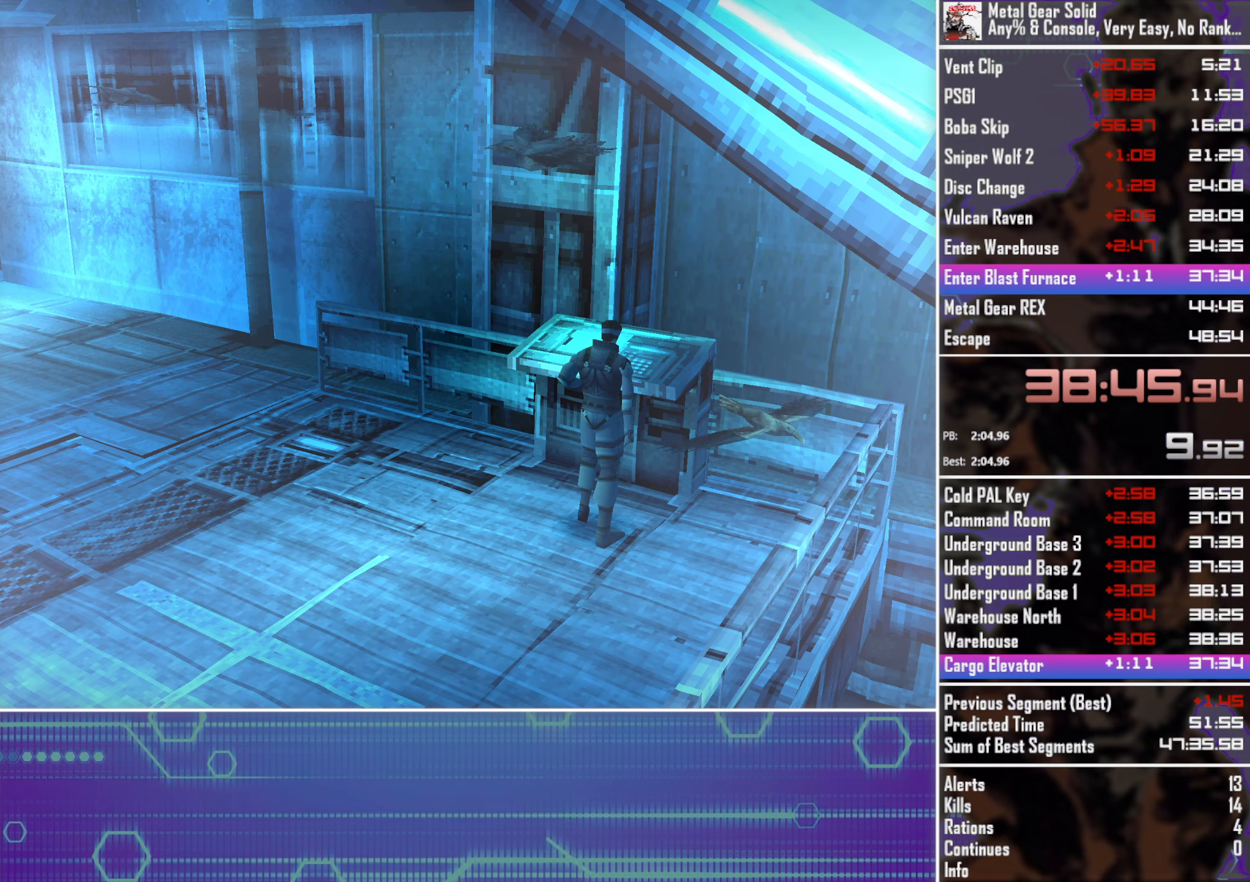
{"dt_ms": 500, "buttons": [], "left_stick": "center", "events": [[33, "CIRCLE", "down"], [83, "CIRCLE", "up"], [100, "DPAD_RIGHT", "up"], [117, "DPAD_DOWN", "up"]]}
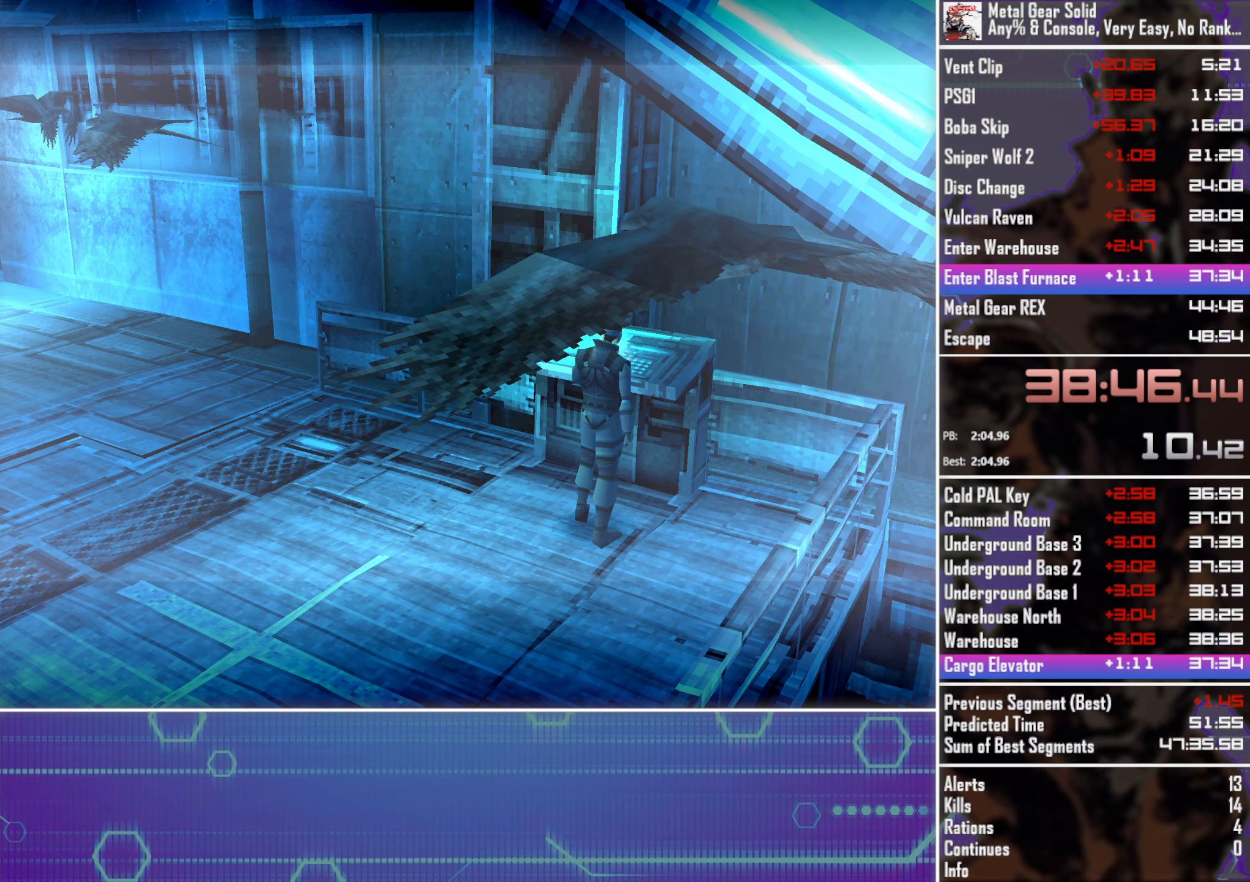
{"dt_ms": 500, "buttons": [], "left_stick": "center", "events": []}
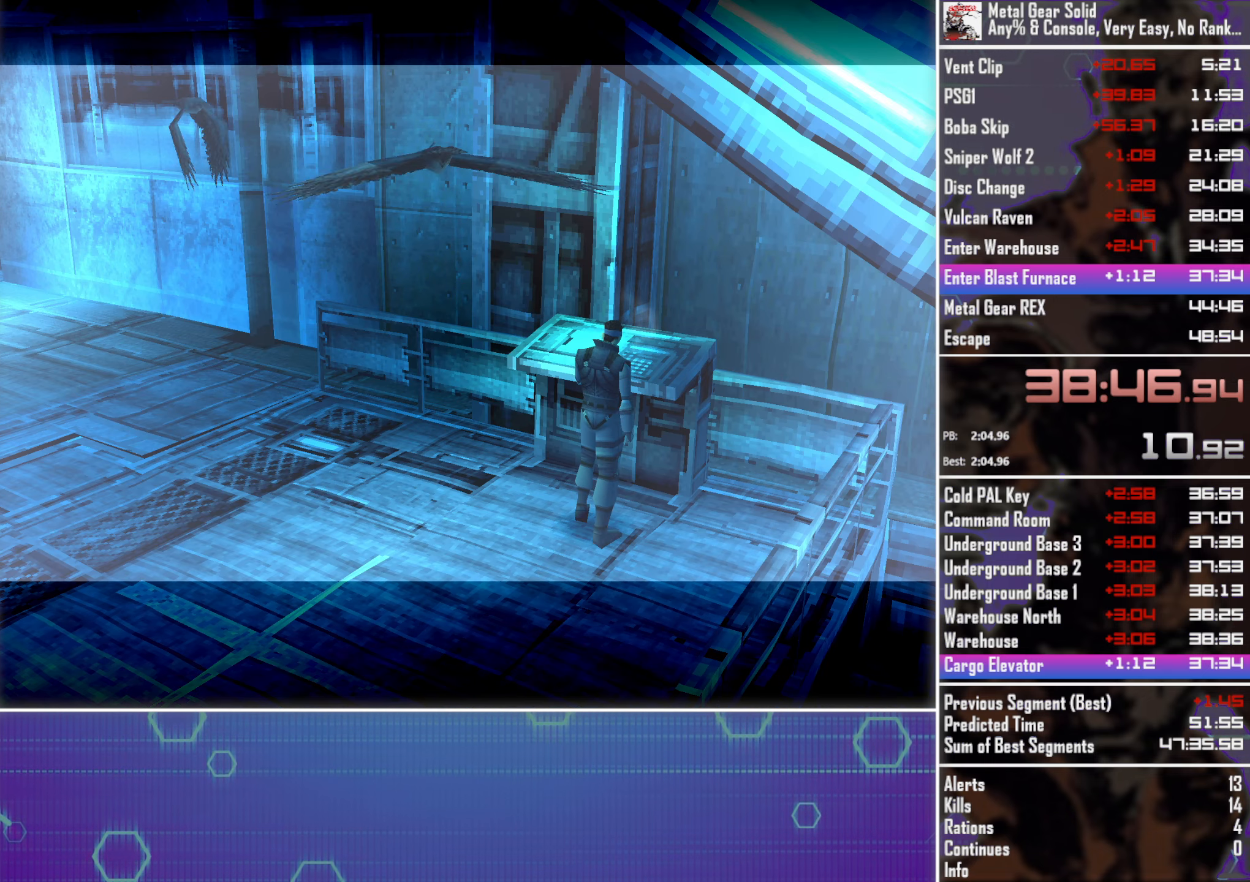
{"dt_ms": 500, "buttons": [], "left_stick": "center", "events": []}
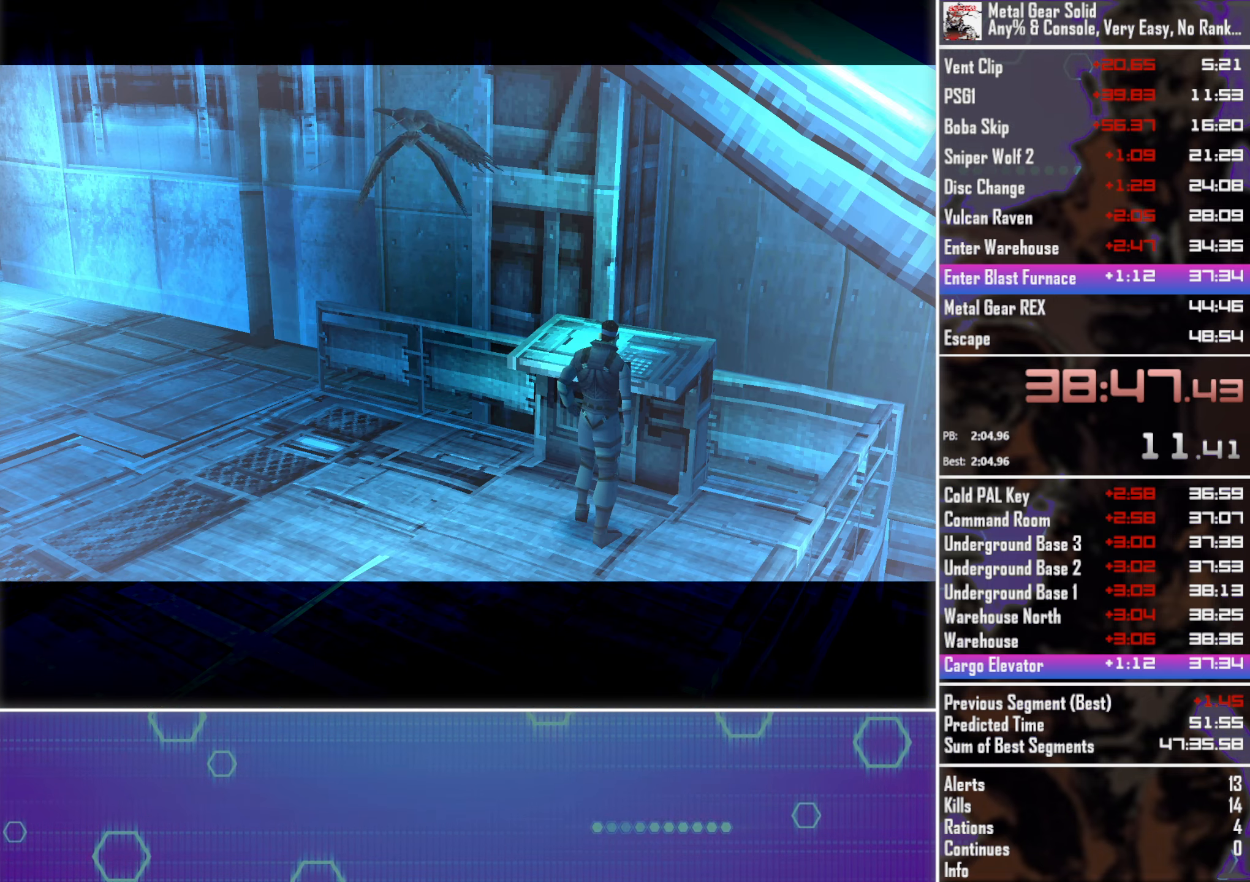
{"dt_ms": 500, "buttons": [], "left_stick": "center", "events": []}
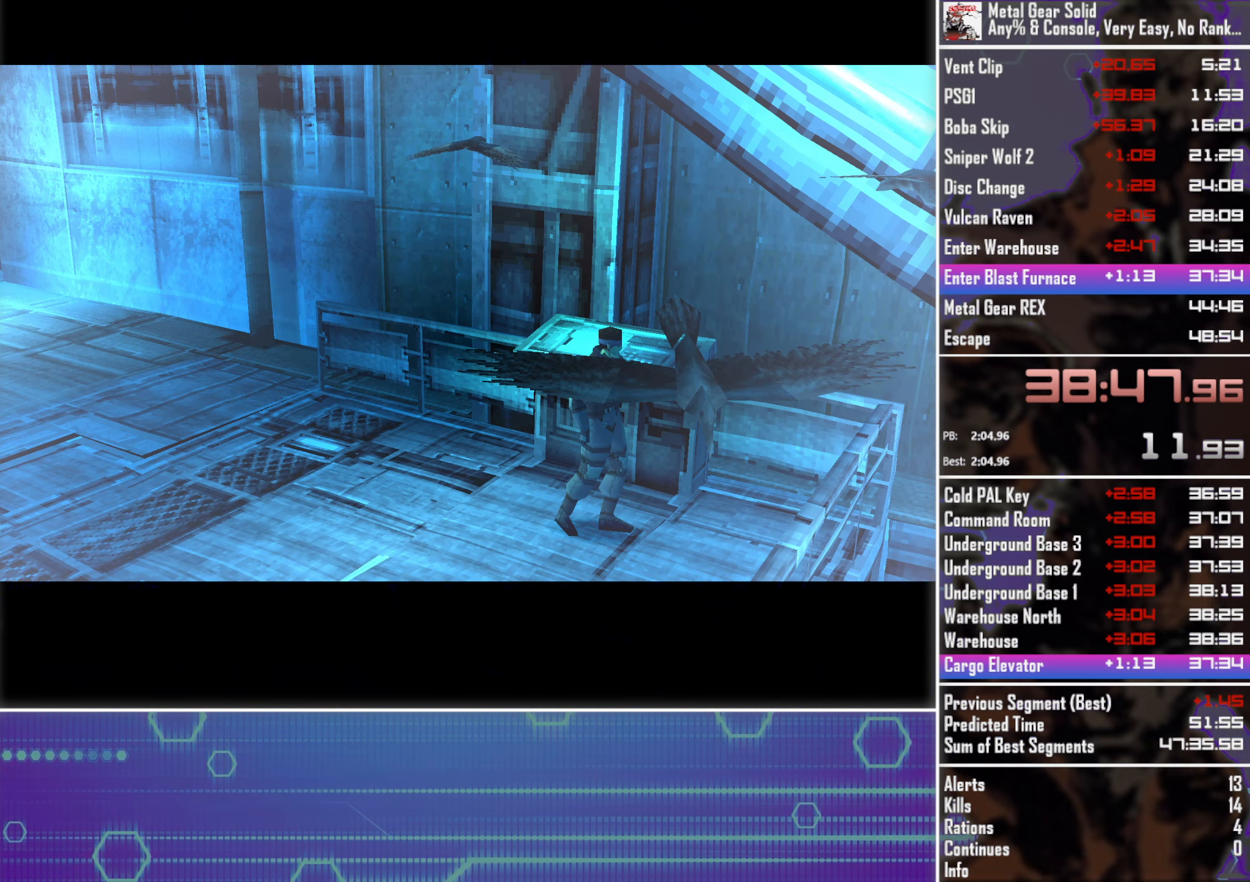
{"dt_ms": 500, "buttons": [], "left_stick": "center", "events": []}
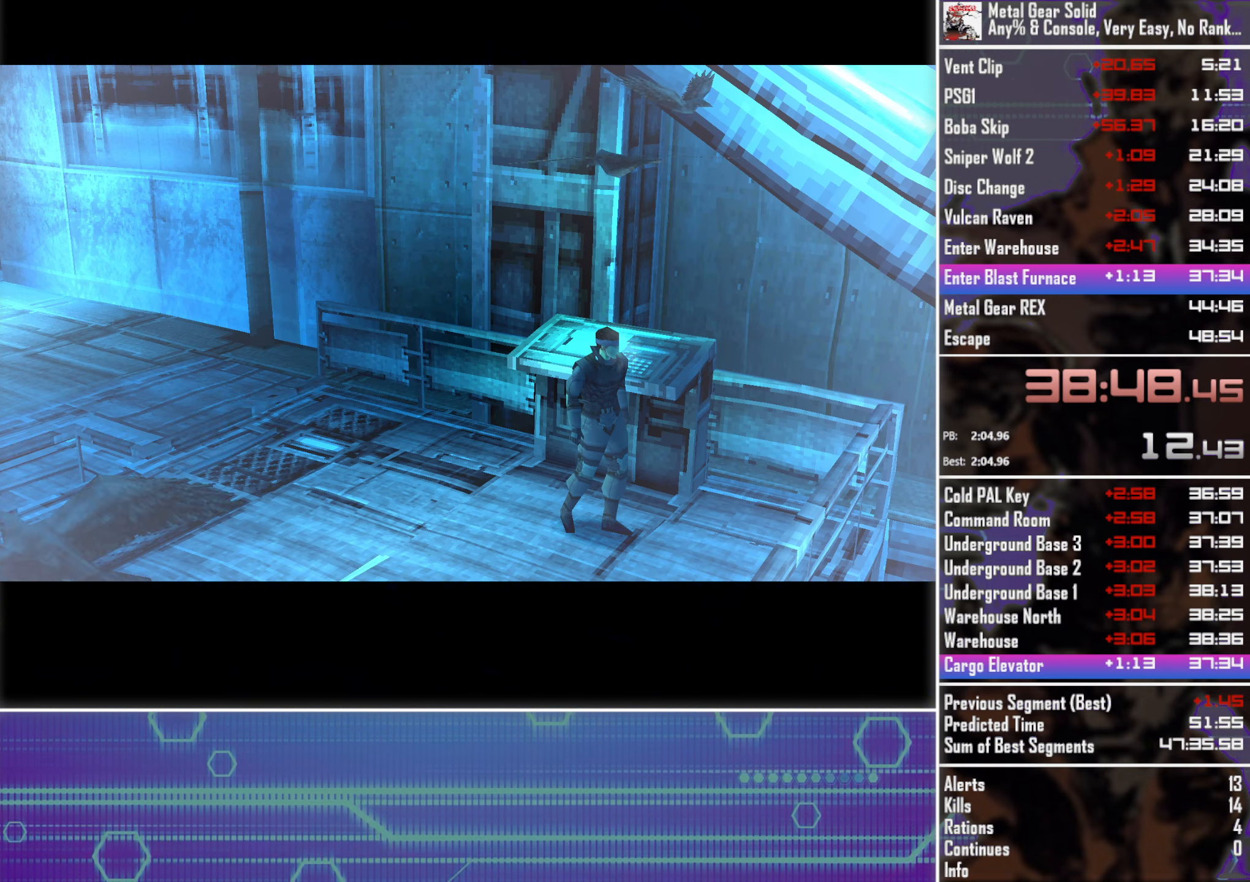
{"dt_ms": 500, "buttons": [], "left_stick": "center", "events": []}